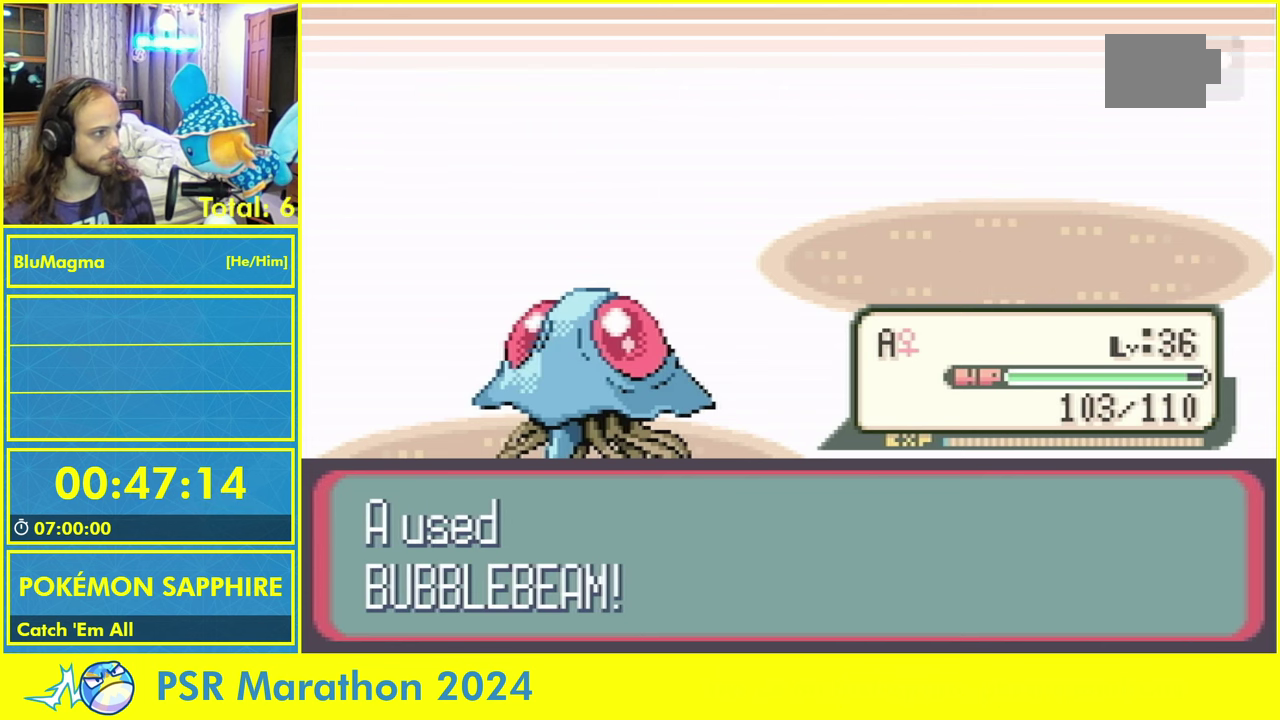
Gameplay with a controller (Nintendo layout); each line is a JSON object with the inputs held at the frame after it. "events" lists button and stick changes between this image and that frame as [ms after this image, input, new state], when the widget could be followed in between. Not read: L1 L2 L3 R1 R3 X Y.
{"buttons": ["A", "B"], "events": [[84, "A", "down"], [84, "B", "down"], [167, "A", "up"], [167, "B", "up"], [234, "A", "down"], [234, "B", "down"], [300, "A", "up"], [300, "B", "up"], [367, "A", "down"], [367, "B", "down"], [434, "A", "up"], [434, "B", "up"], [500, "A", "down"], [500, "B", "down"]]}
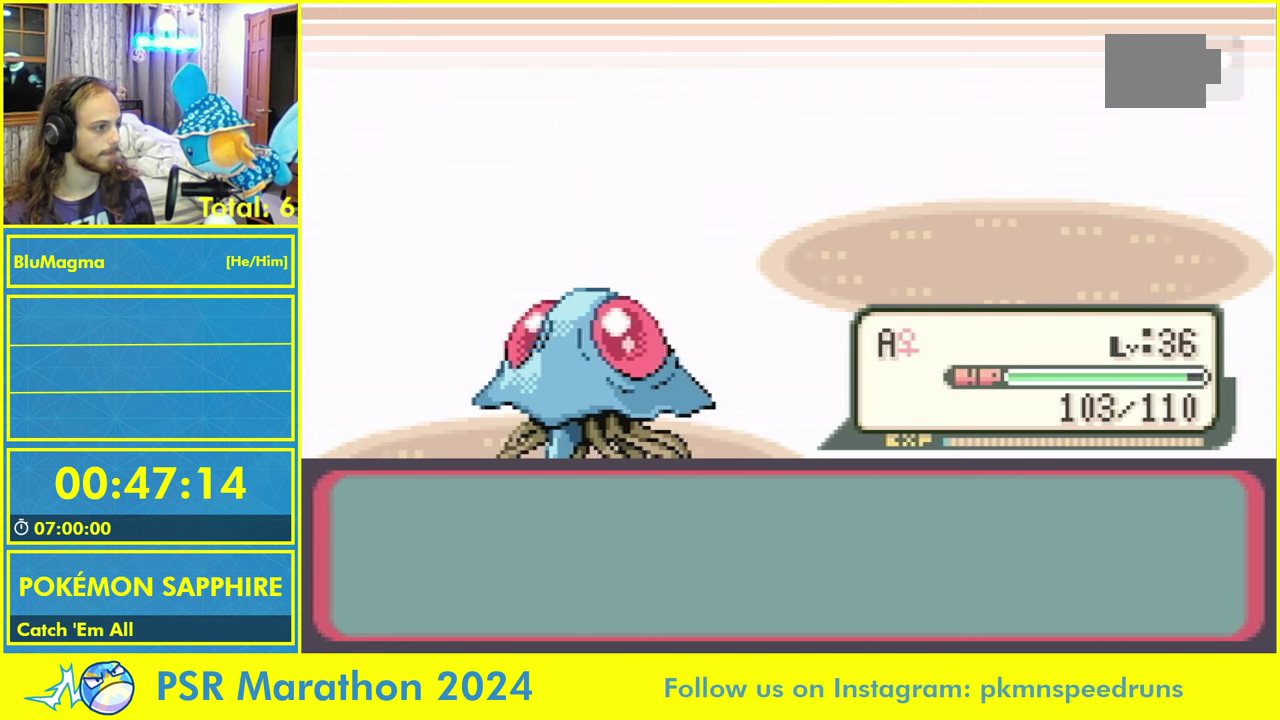
{"buttons": [], "events": [[200, "A", "up"], [200, "B", "up"], [250, "A", "down"], [250, "B", "down"], [334, "A", "up"], [334, "B", "up"], [384, "A", "down"], [384, "B", "down"], [467, "A", "up"], [467, "B", "up"]]}
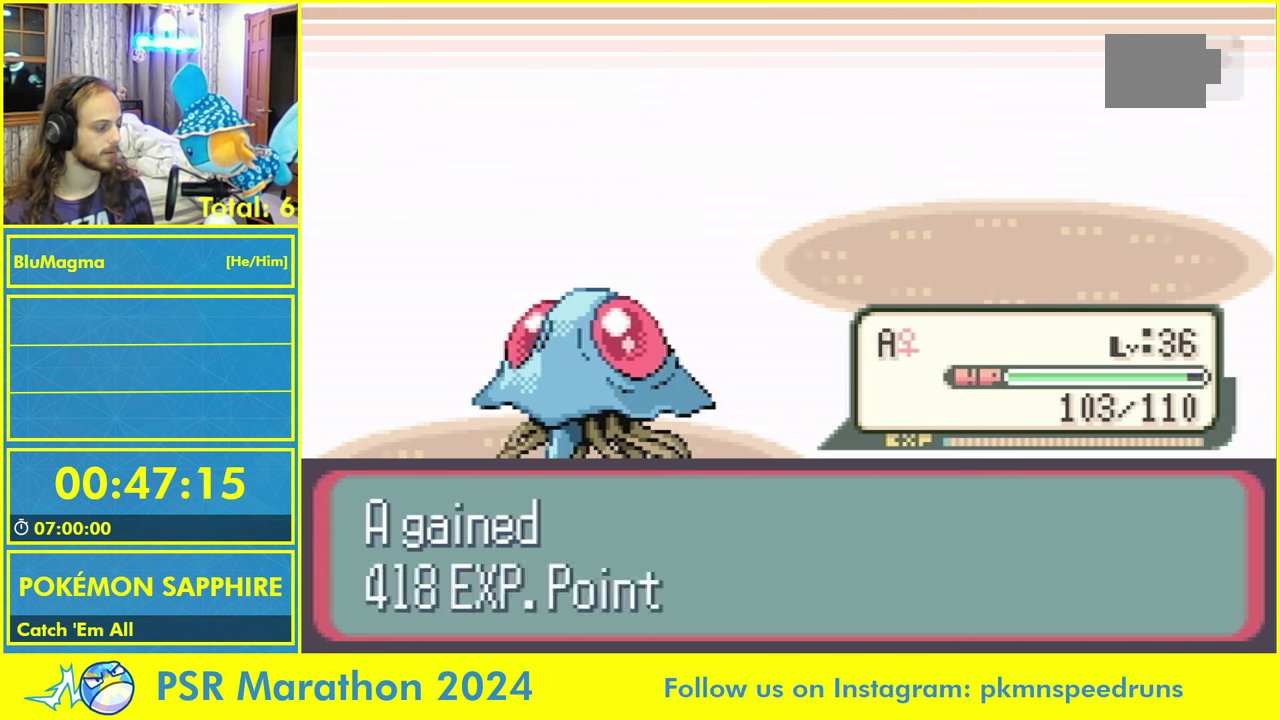
{"buttons": [], "events": [[17, "A", "down"], [17, "B", "down"], [217, "A", "up"], [217, "B", "up"], [267, "A", "down"], [267, "B", "down"], [350, "A", "up"], [350, "B", "up"], [400, "A", "down"], [400, "B", "down"], [500, "A", "up"], [500, "B", "up"]]}
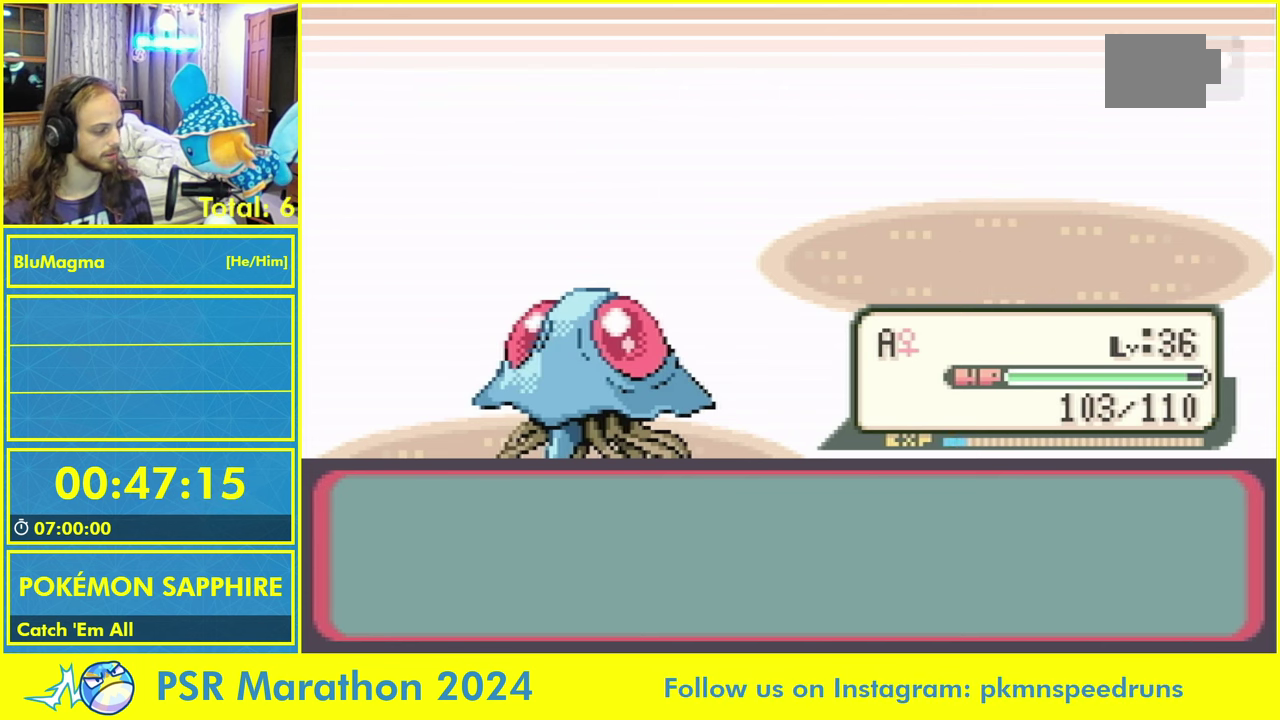
{"buttons": ["A", "B"], "events": [[450, "A", "down"], [450, "B", "down"]]}
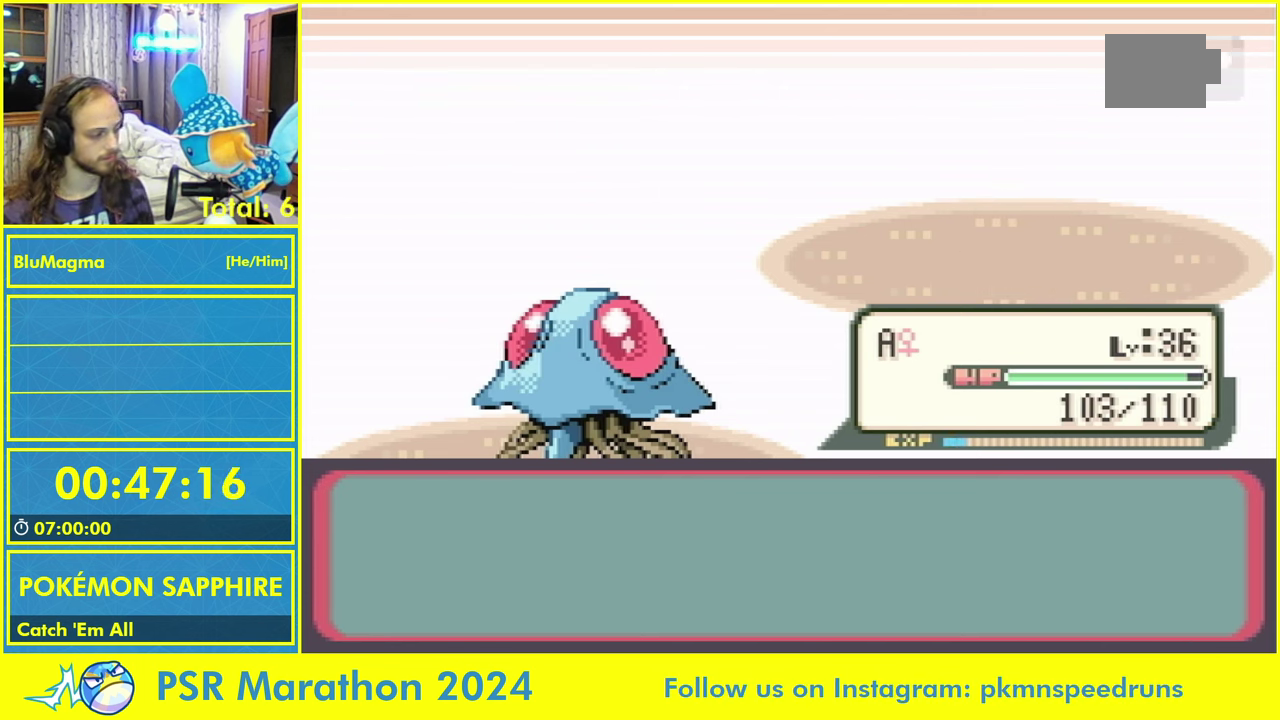
{"buttons": ["A", "B"], "events": [[50, "A", "up"], [50, "B", "up"], [150, "A", "down"], [150, "B", "down"], [234, "A", "up"], [234, "B", "up"], [317, "A", "down"], [317, "B", "down"], [400, "A", "up"], [400, "B", "up"], [500, "A", "down"], [500, "B", "down"]]}
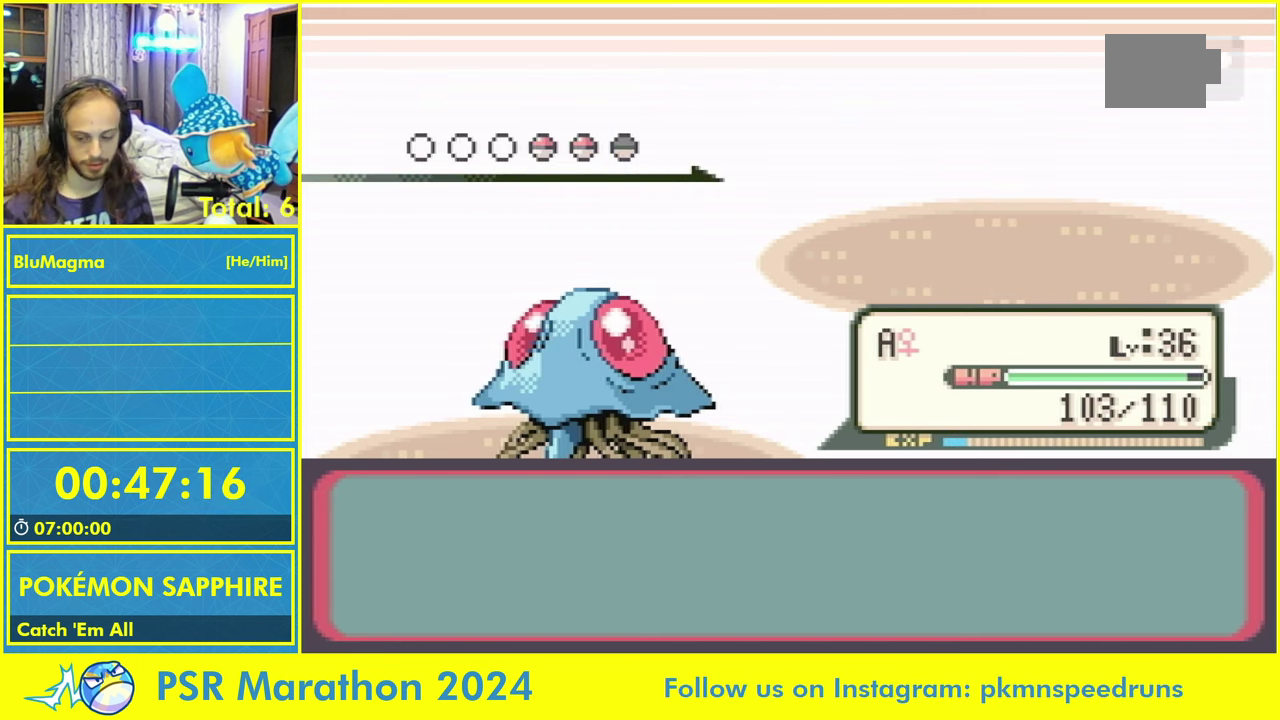
{"buttons": [], "events": [[83, "A", "up"], [83, "B", "up"], [150, "A", "down"], [150, "B", "down"], [250, "A", "up"], [250, "B", "up"]]}
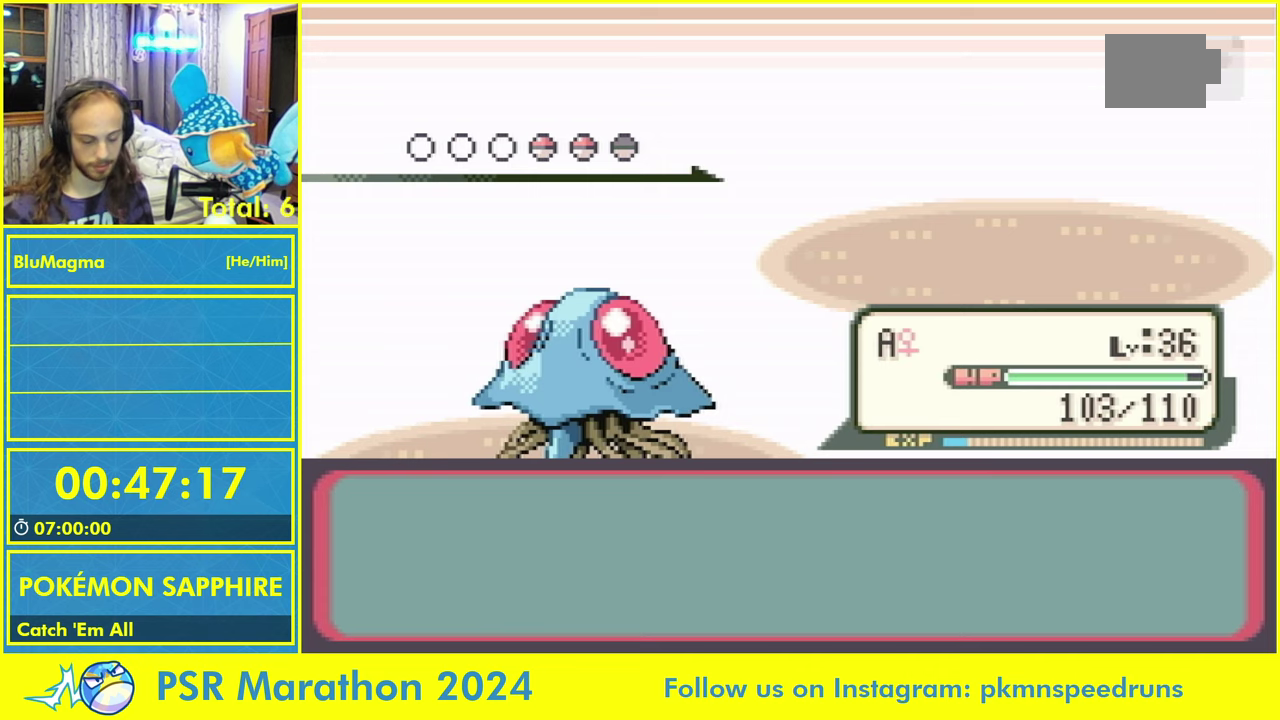
{"buttons": [], "events": []}
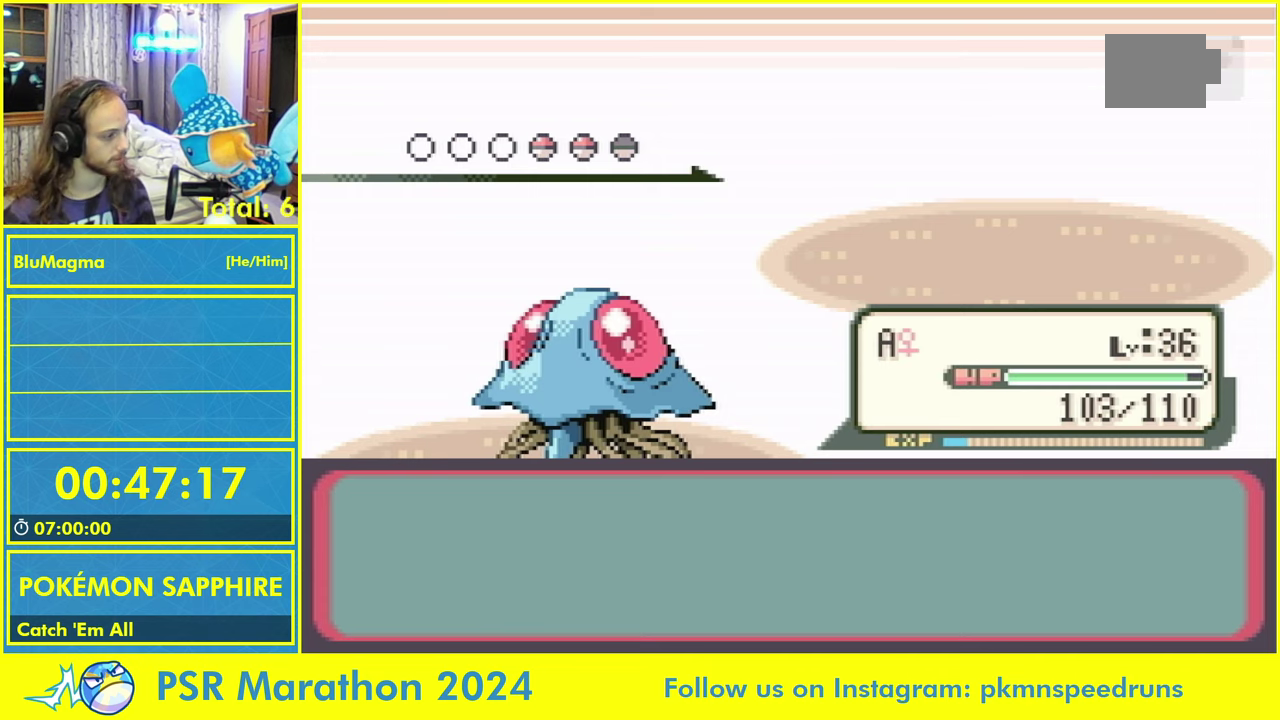
{"buttons": [], "events": []}
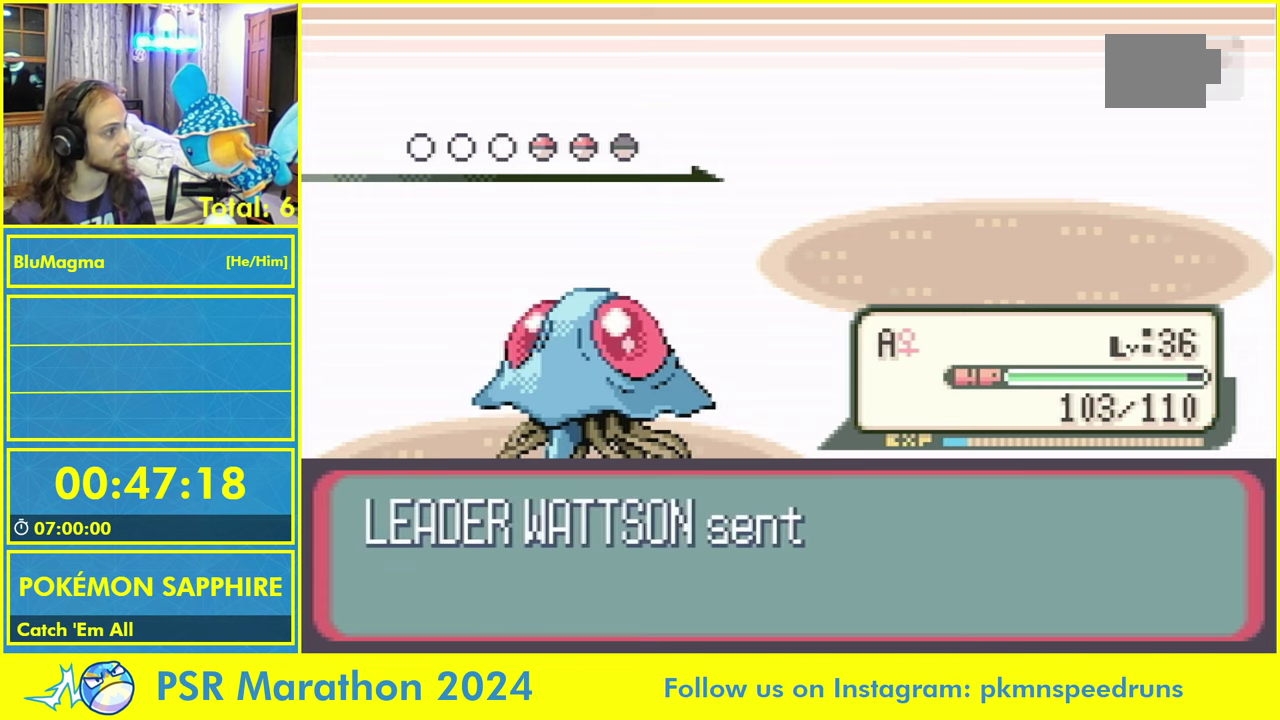
{"buttons": [], "events": []}
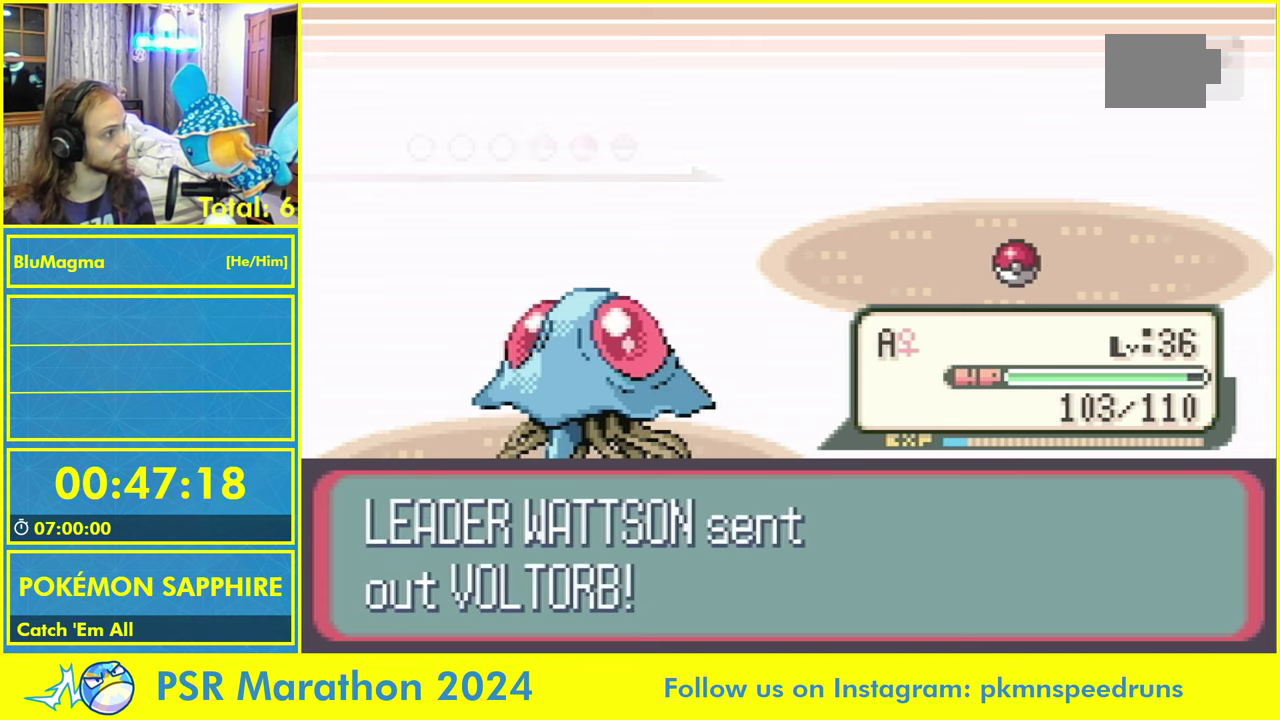
{"buttons": [], "events": []}
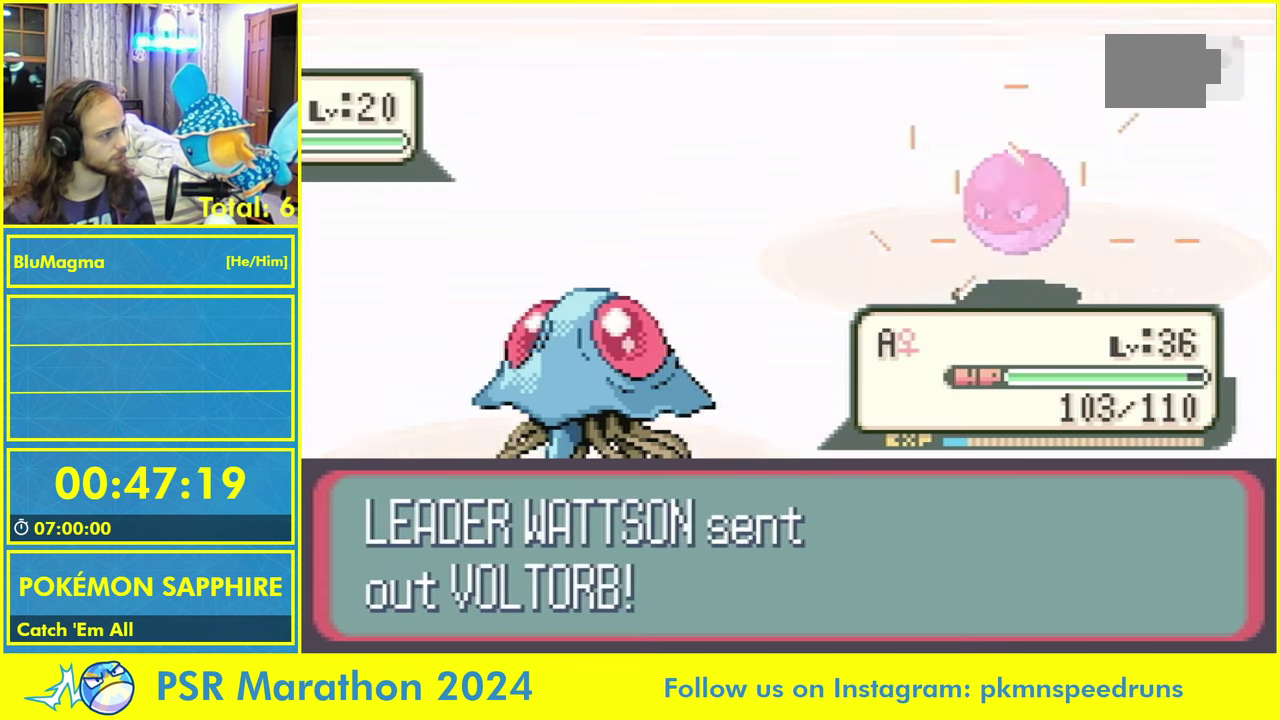
{"buttons": [], "events": []}
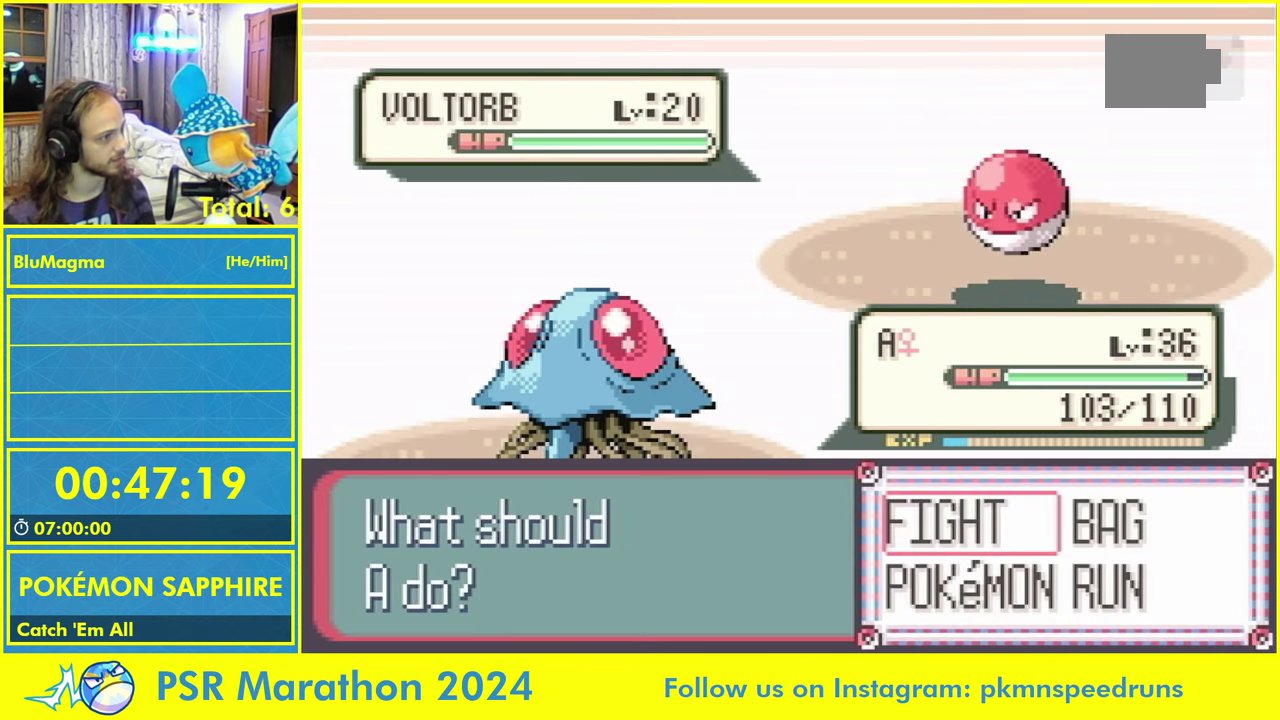
{"buttons": [], "events": [[416, "DPAD_RIGHT", "down"], [466, "DPAD_RIGHT", "up"]]}